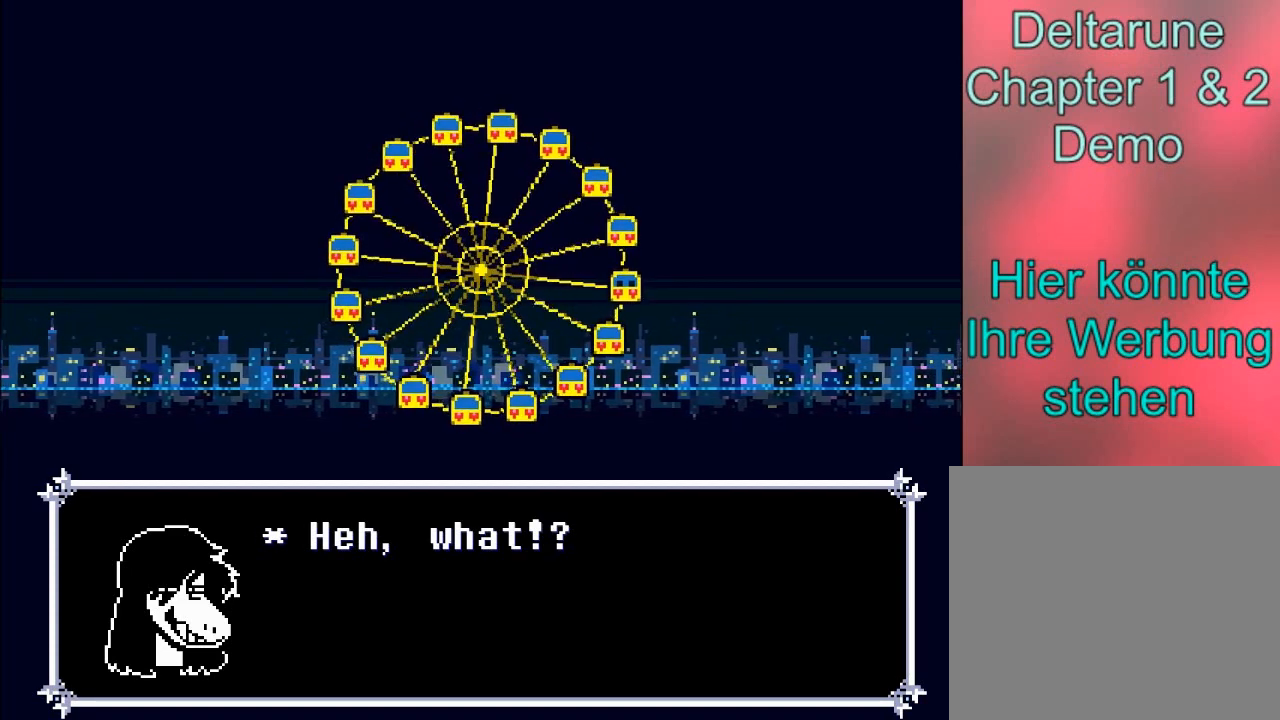
Gameplay with a controller (Xbox layout); each line is a JSON object with the inputs held at the frame after it. "events" lists button and stick changes between this image and that frame as [ms after this image, input, new state], when the widget could be followed in between. Not read: L3 R3 right_stick.
{"buttons": ["A"], "left_stick": "center", "events": [[401, "A", "down"]]}
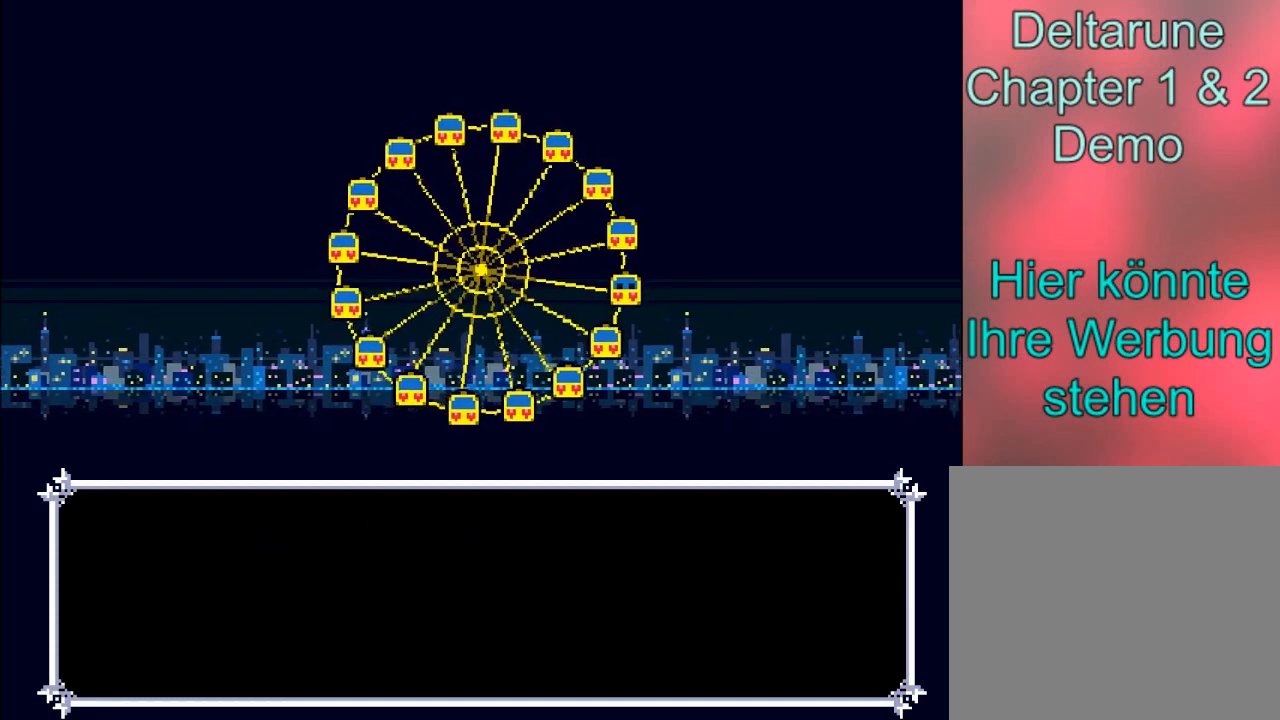
{"buttons": [], "left_stick": "center", "events": [[133, "A", "up"]]}
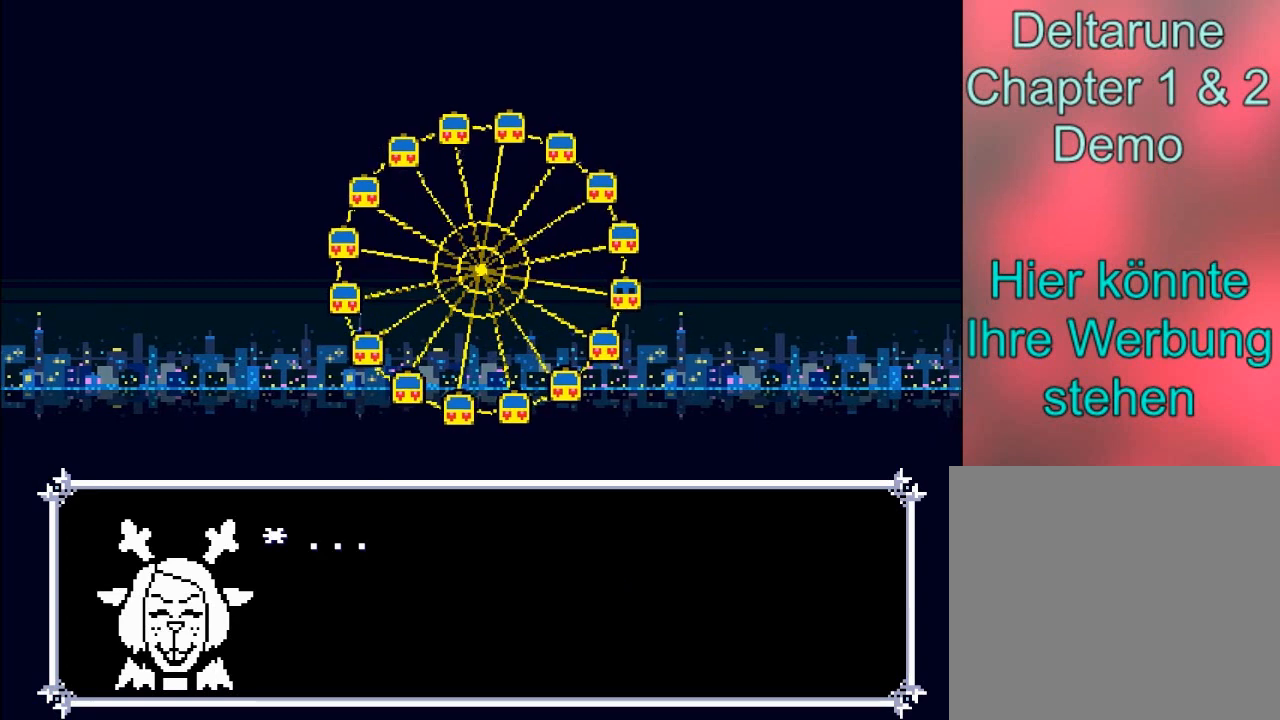
{"buttons": [], "left_stick": "center", "events": []}
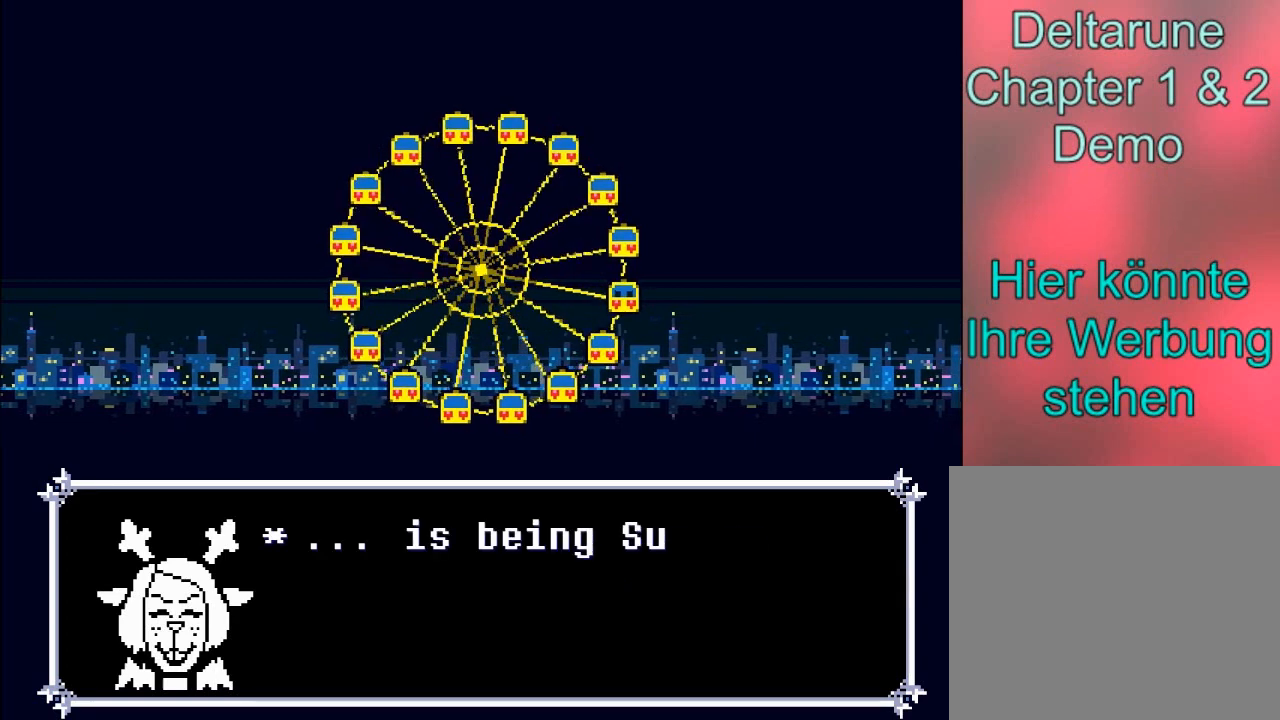
{"buttons": [], "left_stick": "center", "events": []}
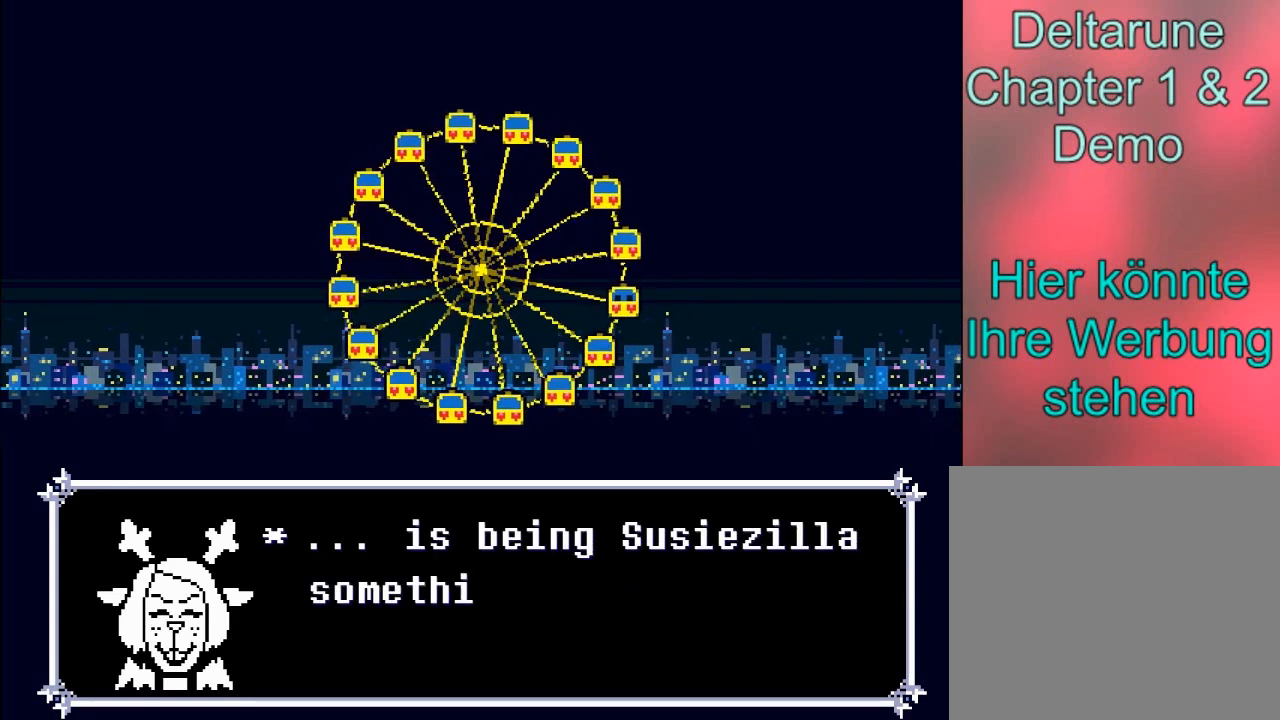
{"buttons": [], "left_stick": "center", "events": []}
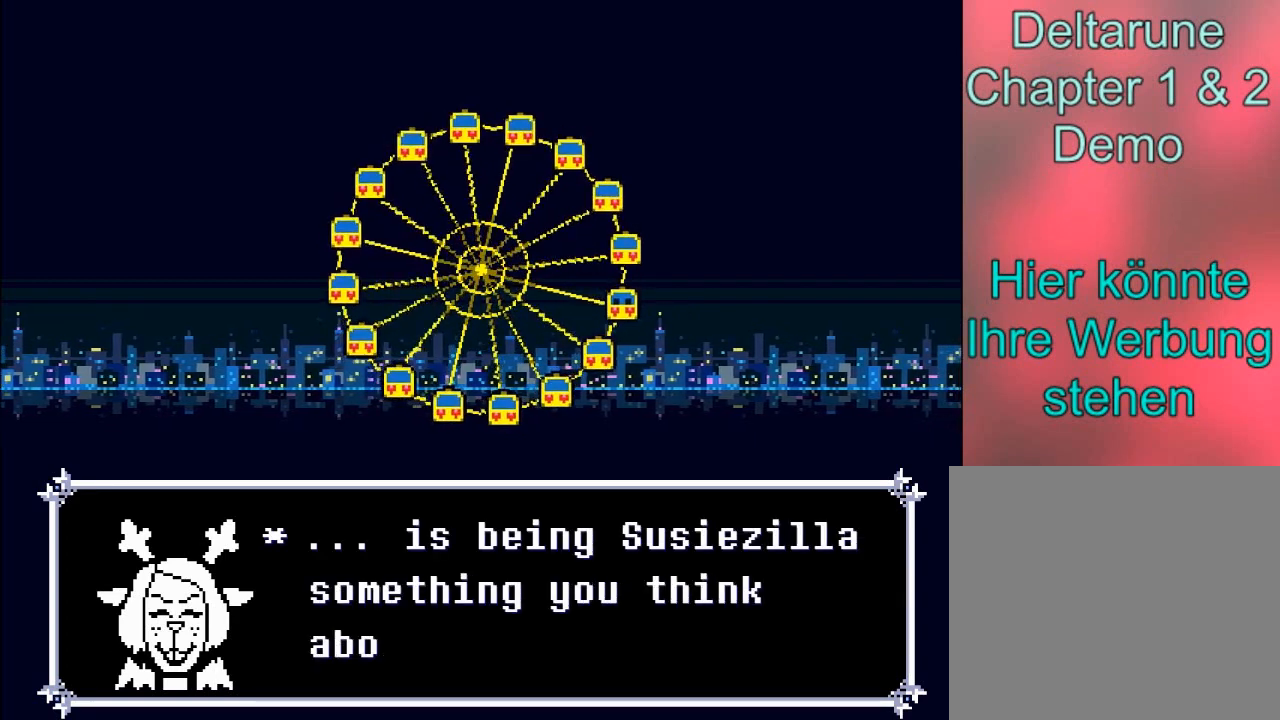
{"buttons": [], "left_stick": "center", "events": []}
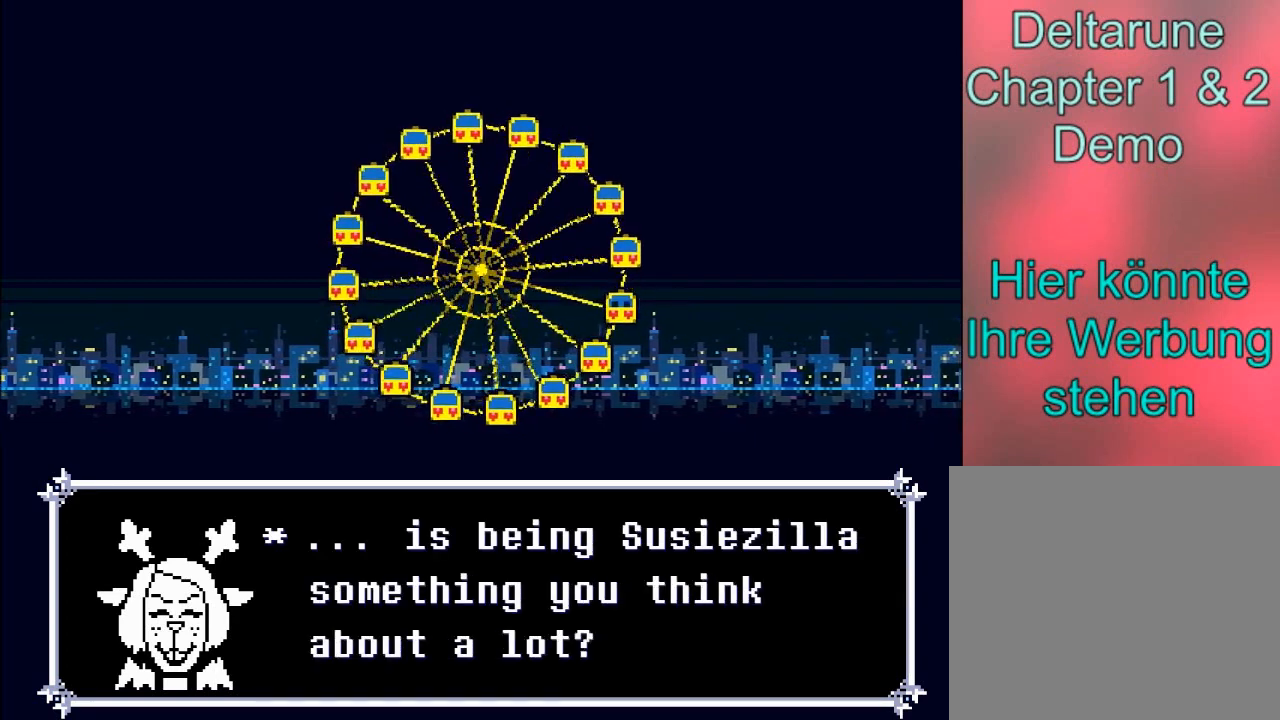
{"buttons": [], "left_stick": "center", "events": []}
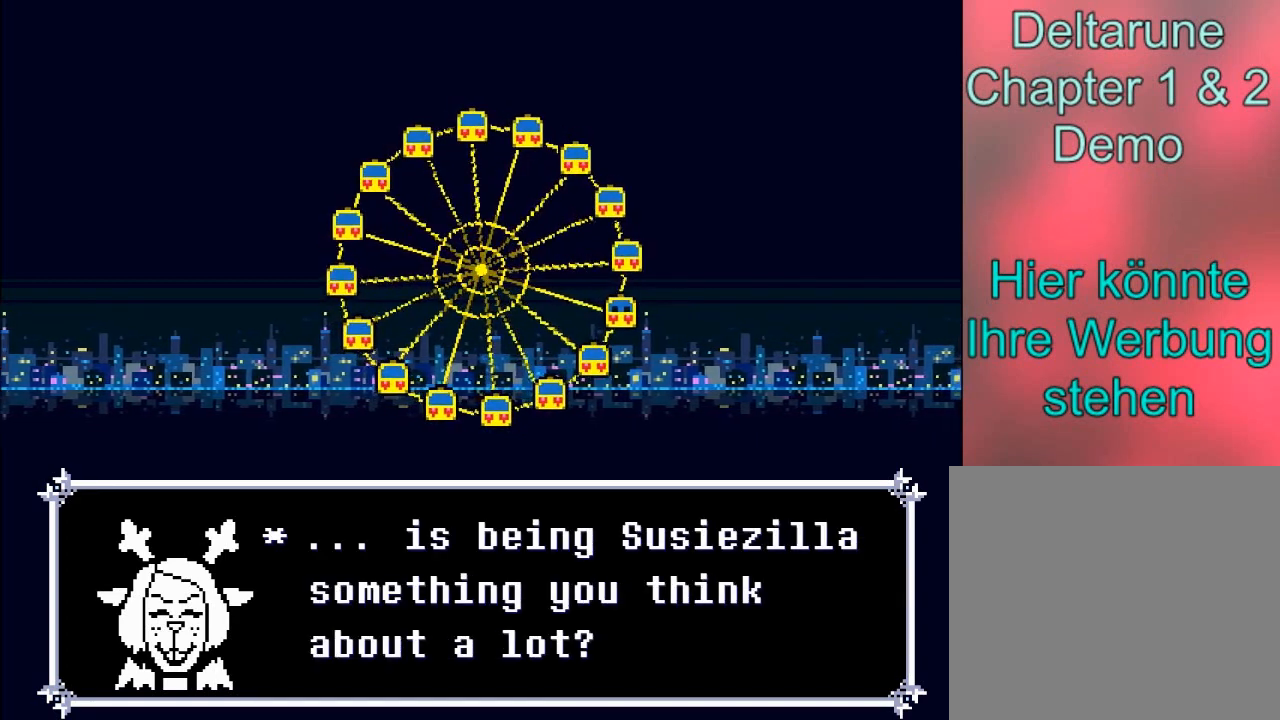
{"buttons": [], "left_stick": "center", "events": []}
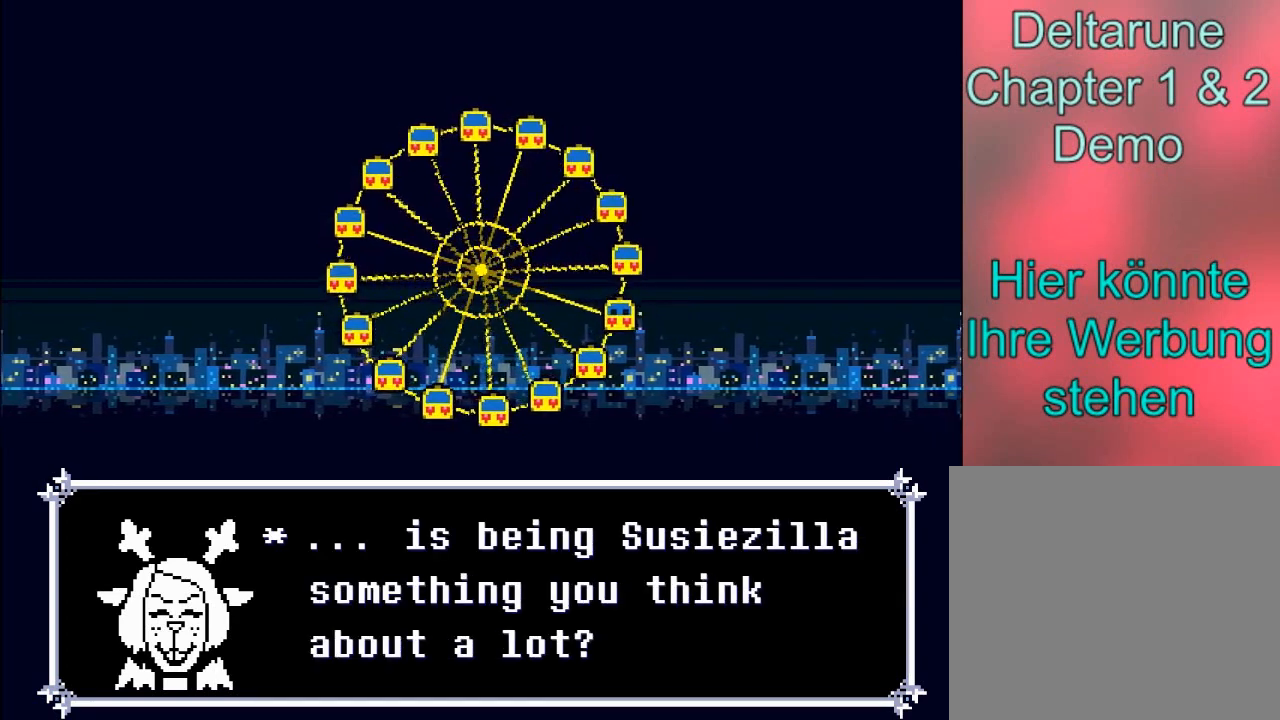
{"buttons": [], "left_stick": "center", "events": []}
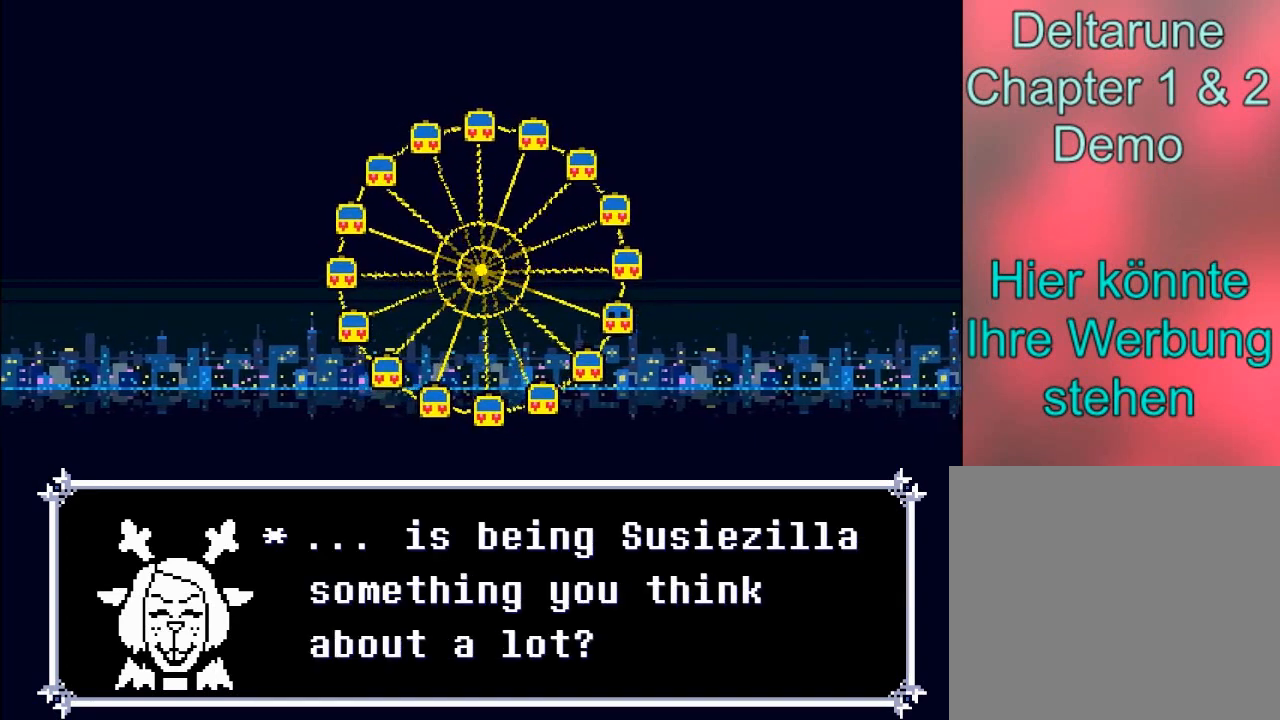
{"buttons": [], "left_stick": "center", "events": []}
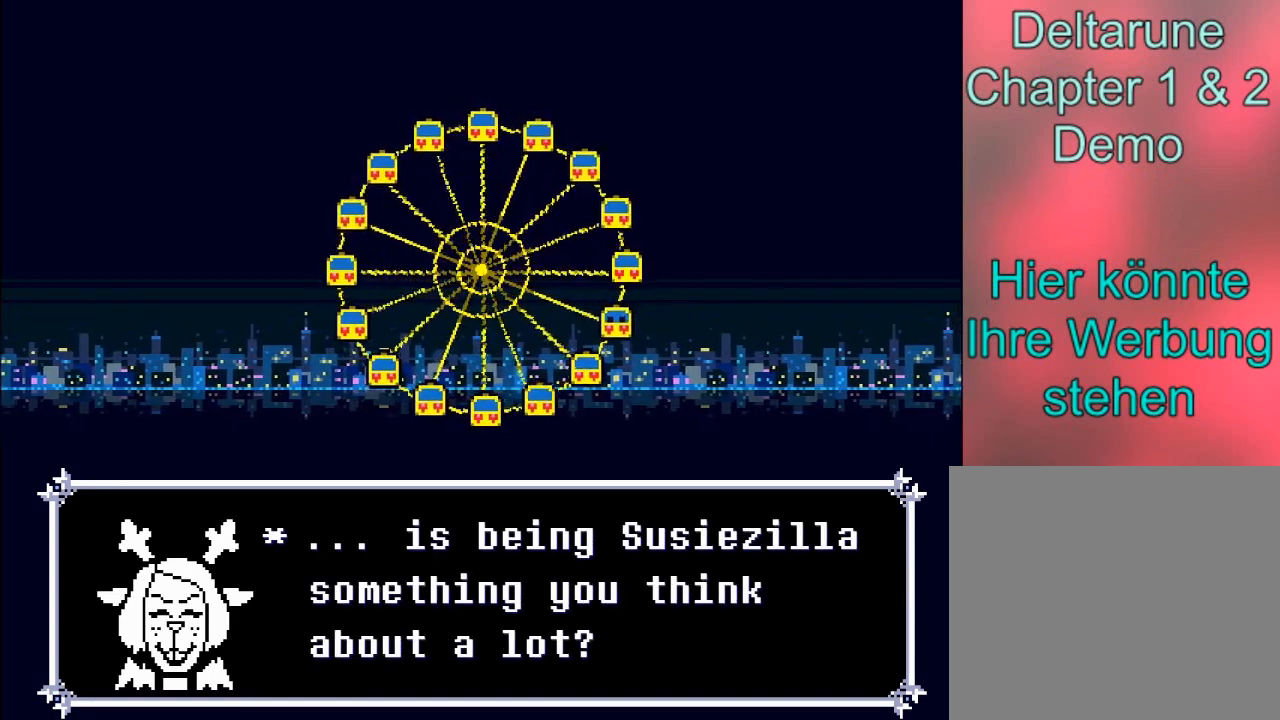
{"buttons": ["A"], "left_stick": "center", "events": [[334, "A", "down"]]}
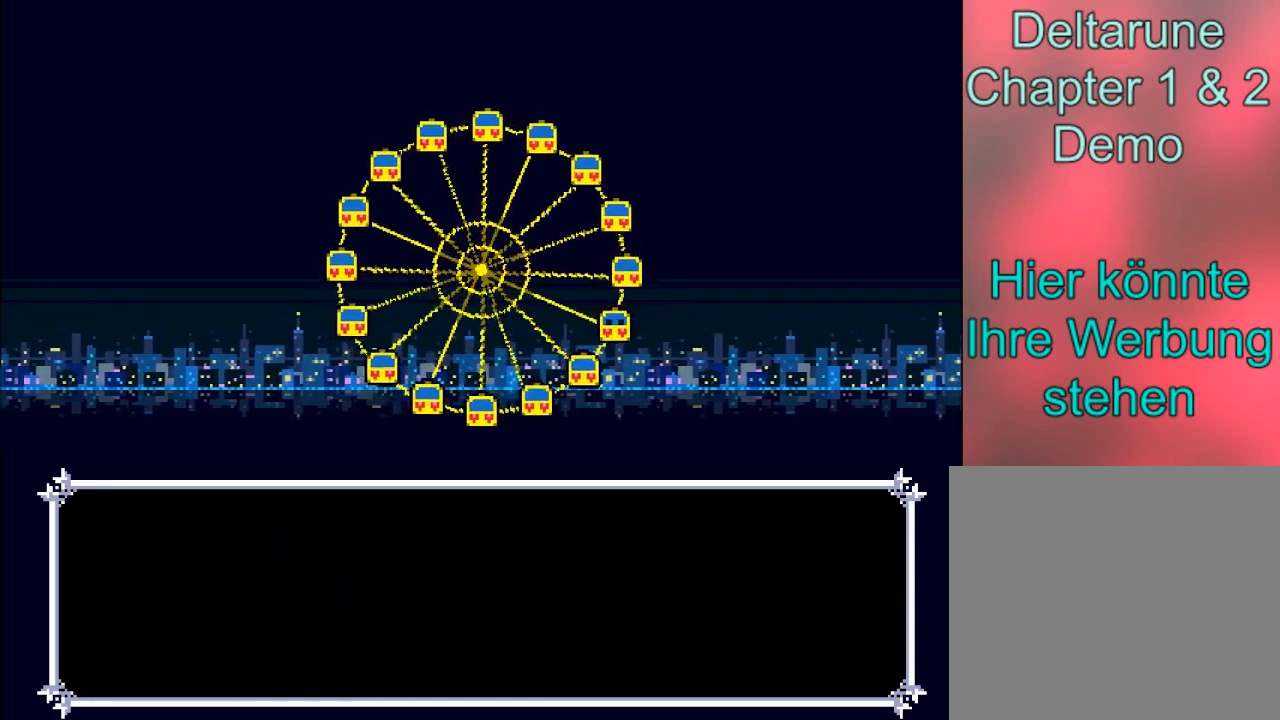
{"buttons": [], "left_stick": "center", "events": [[33, "A", "up"]]}
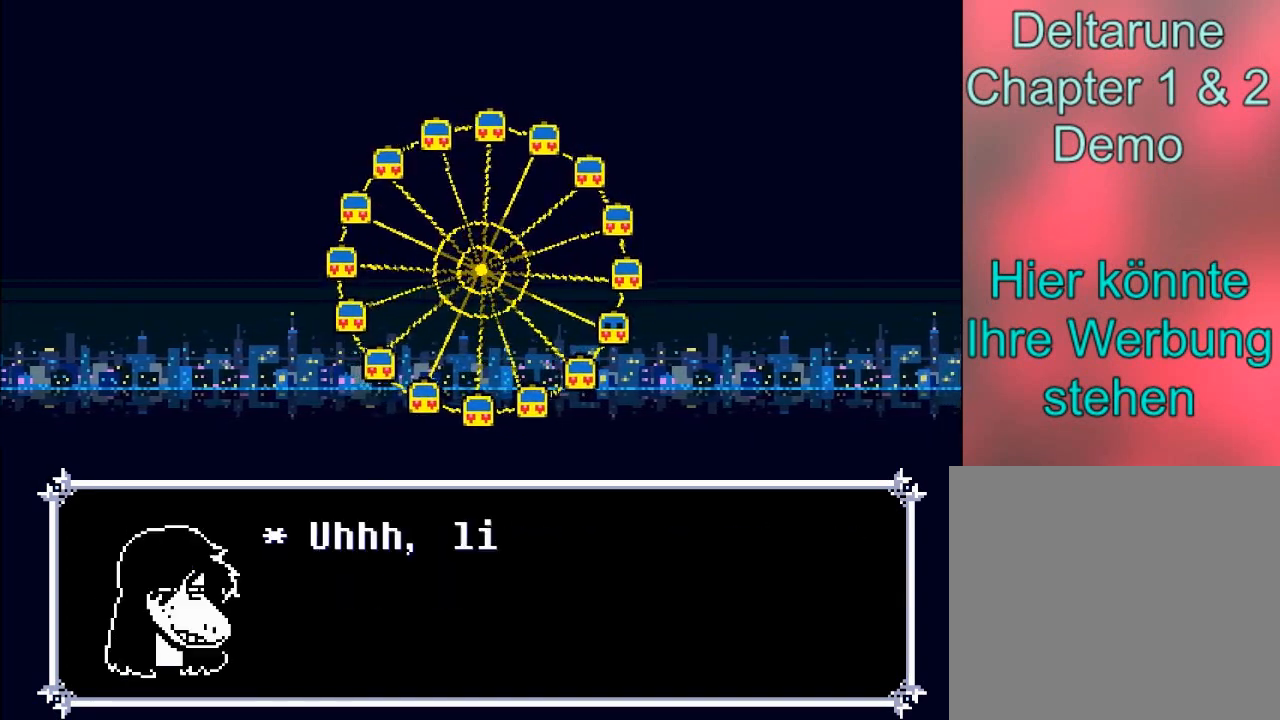
{"buttons": [], "left_stick": "center", "events": []}
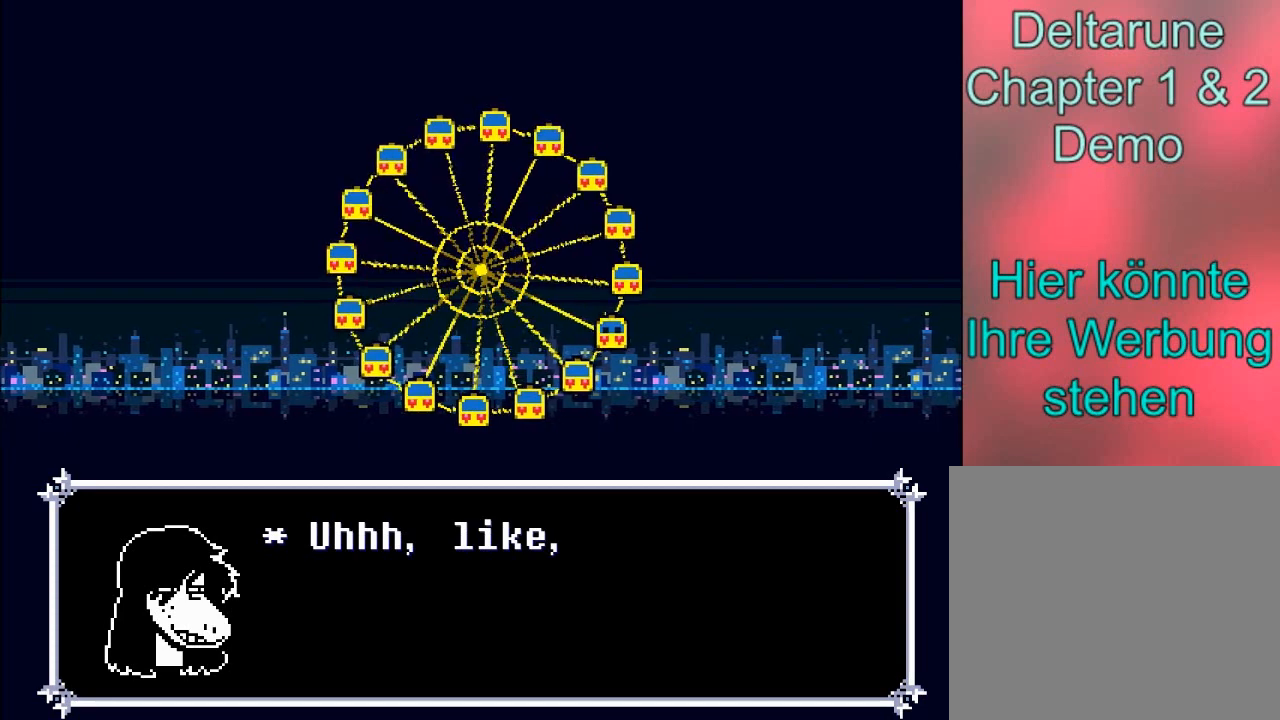
{"buttons": [], "left_stick": "center", "events": []}
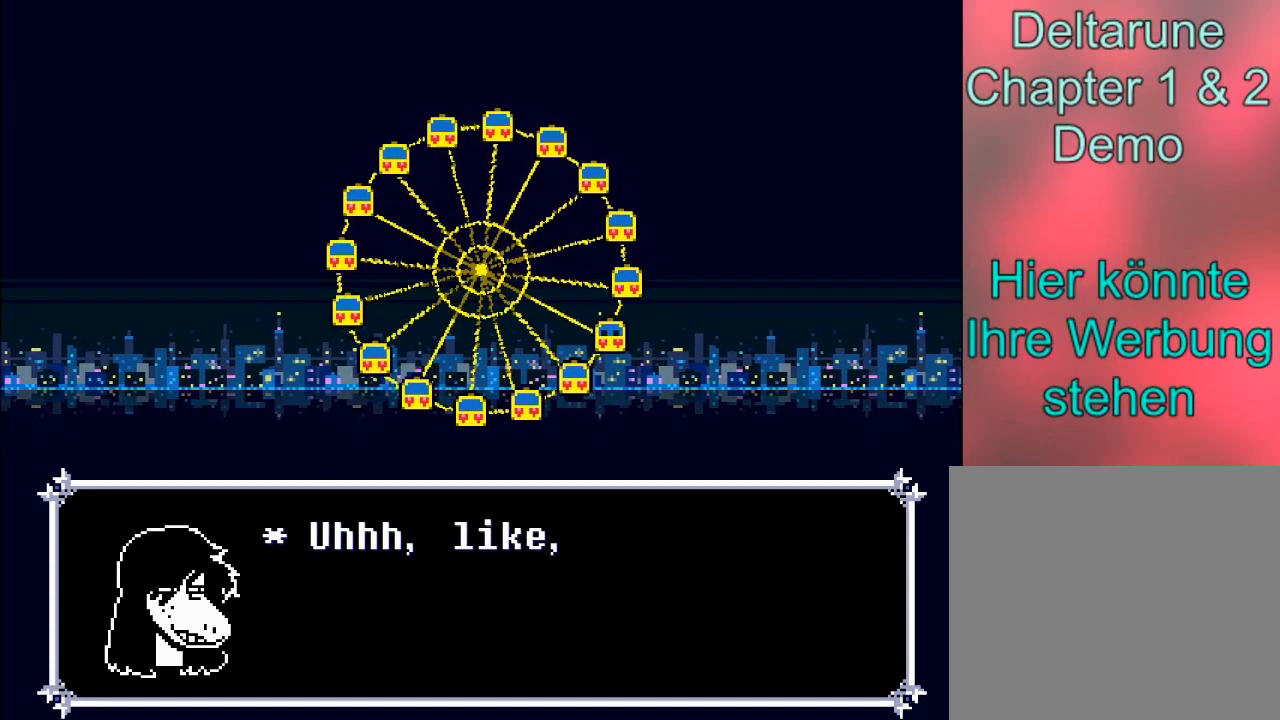
{"buttons": ["A"], "left_stick": "center", "events": [[467, "A", "down"]]}
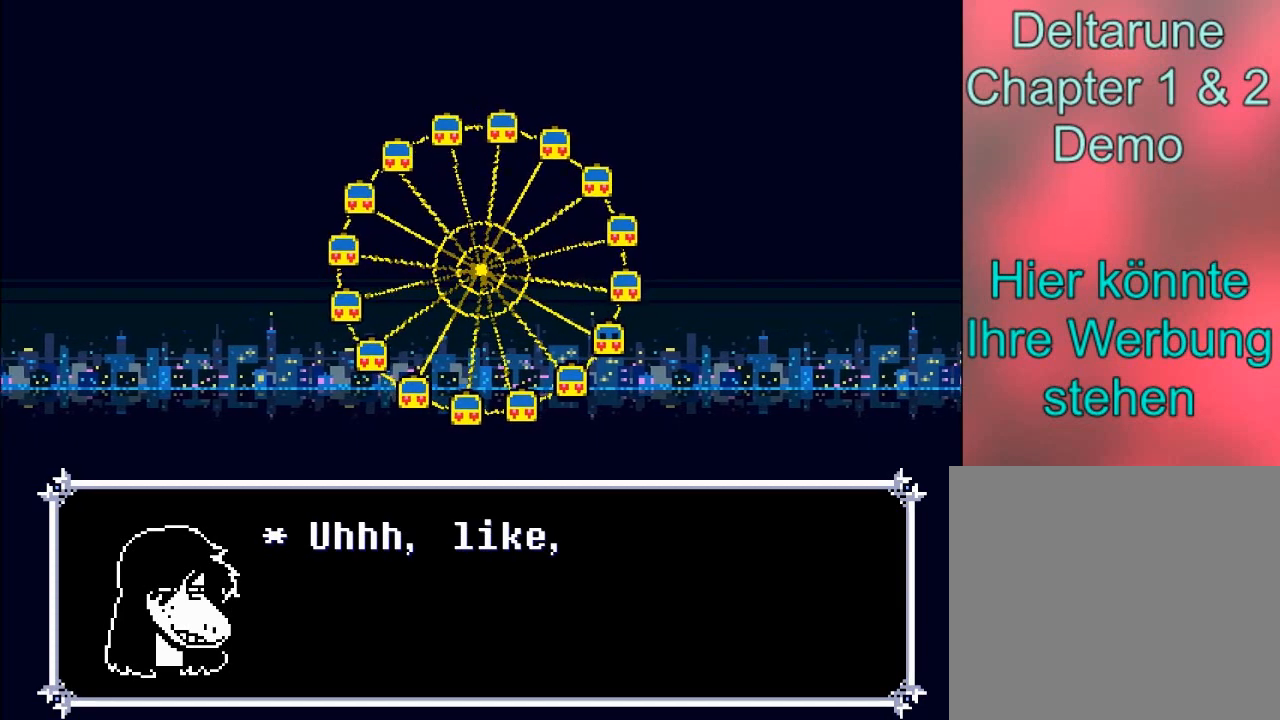
{"buttons": [], "left_stick": "center", "events": [[167, "A", "up"]]}
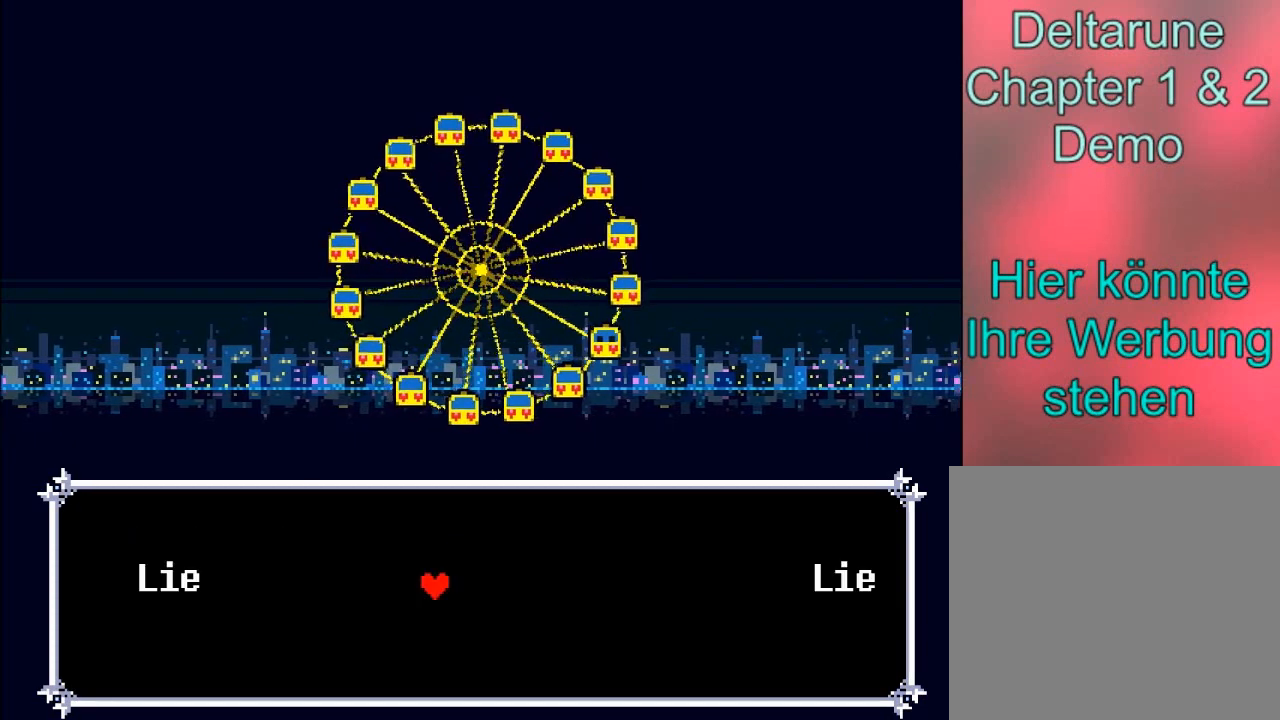
{"buttons": [], "left_stick": "center", "events": []}
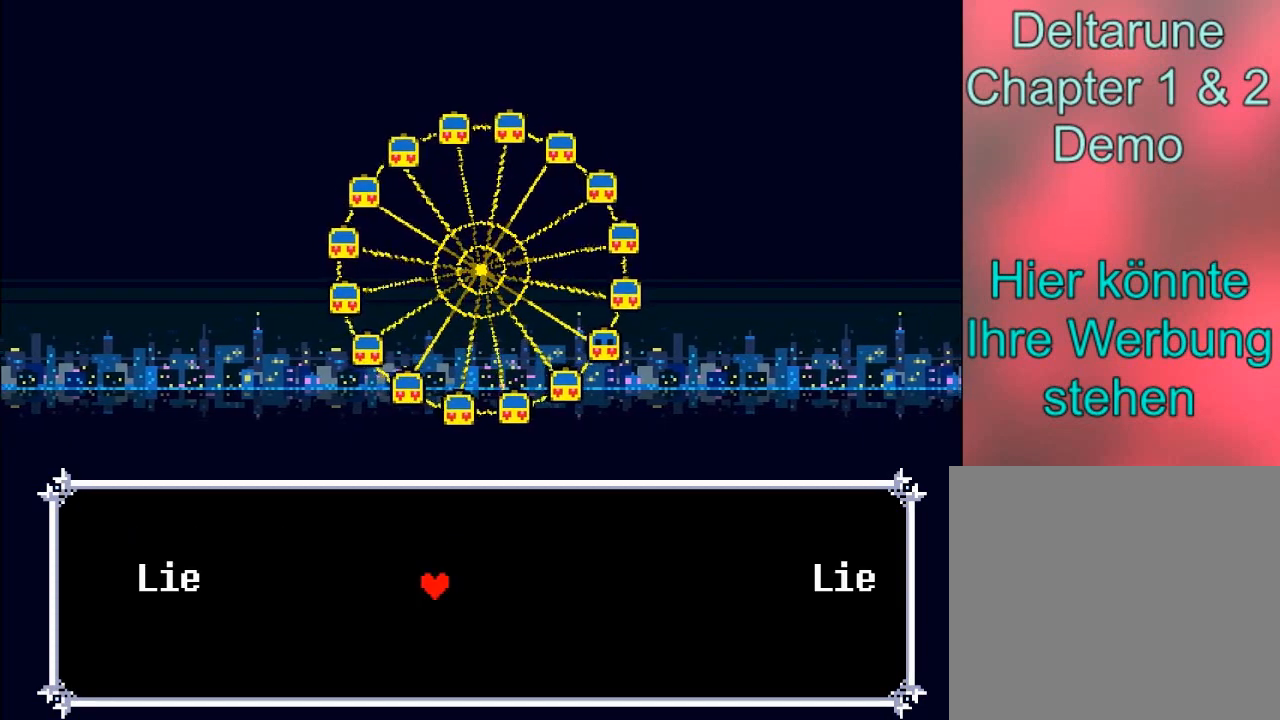
{"buttons": [], "left_stick": "center", "events": []}
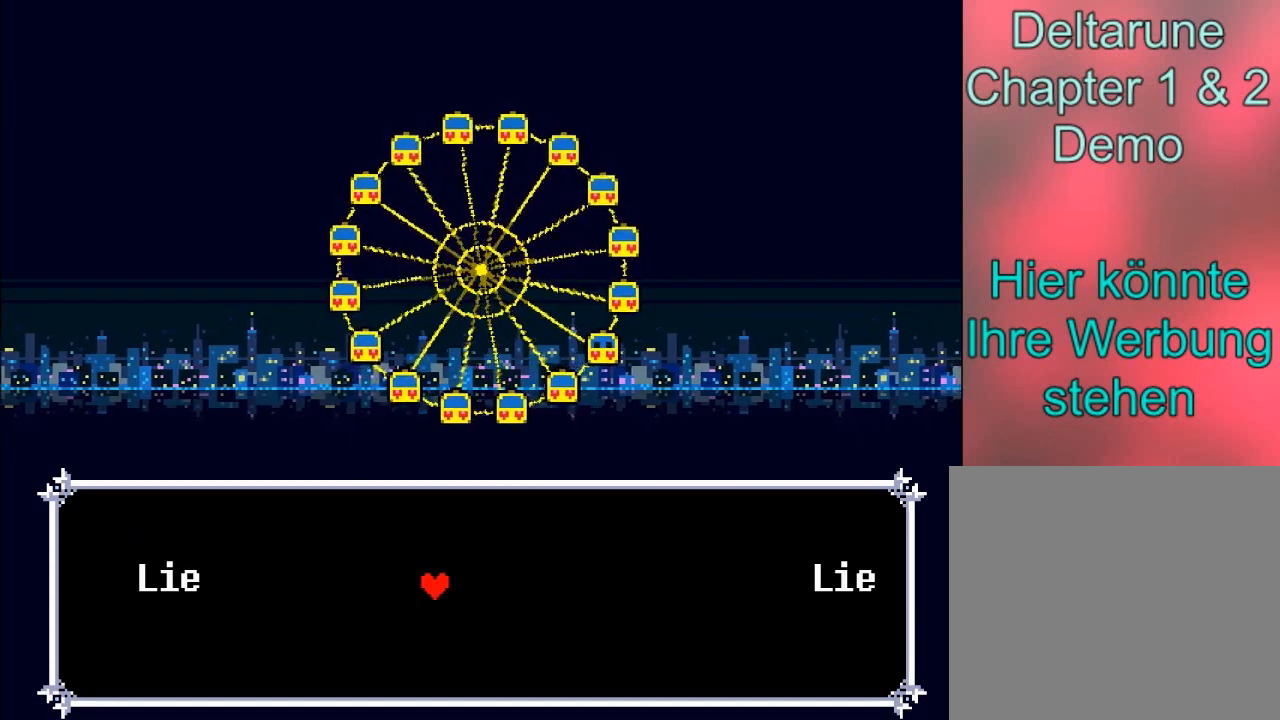
{"buttons": [], "left_stick": "center", "events": []}
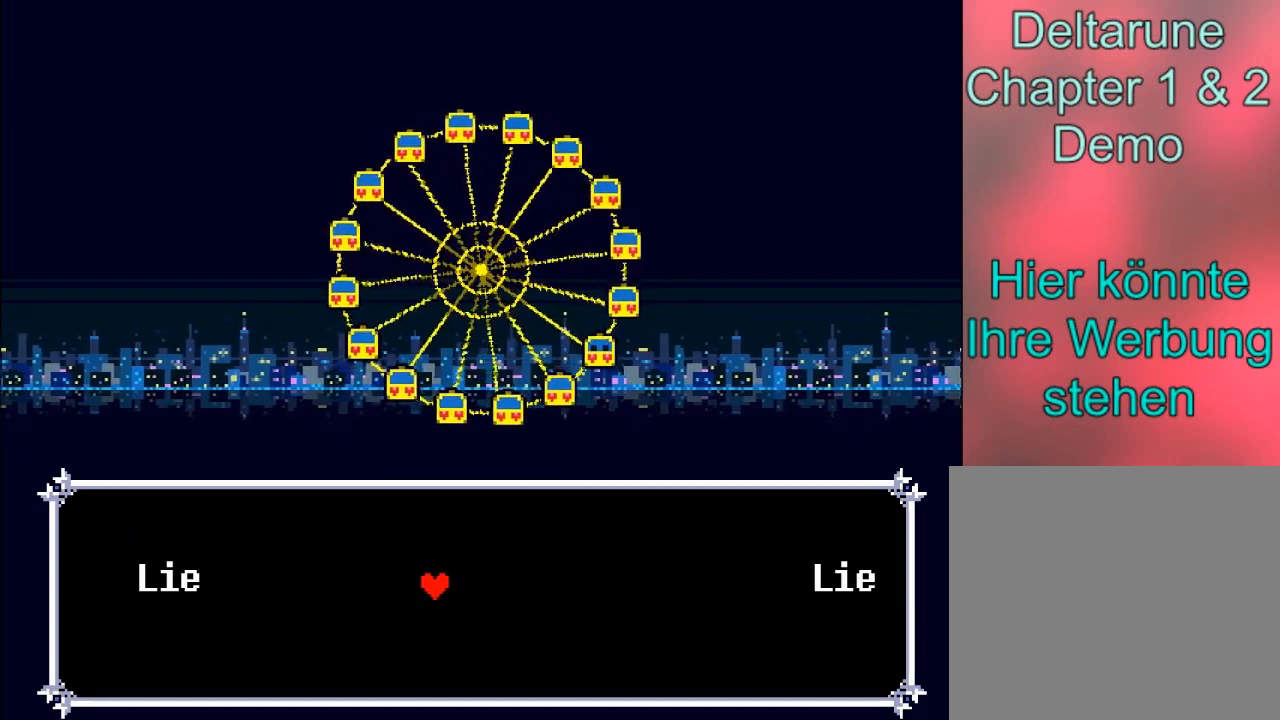
{"buttons": [], "left_stick": "center", "events": []}
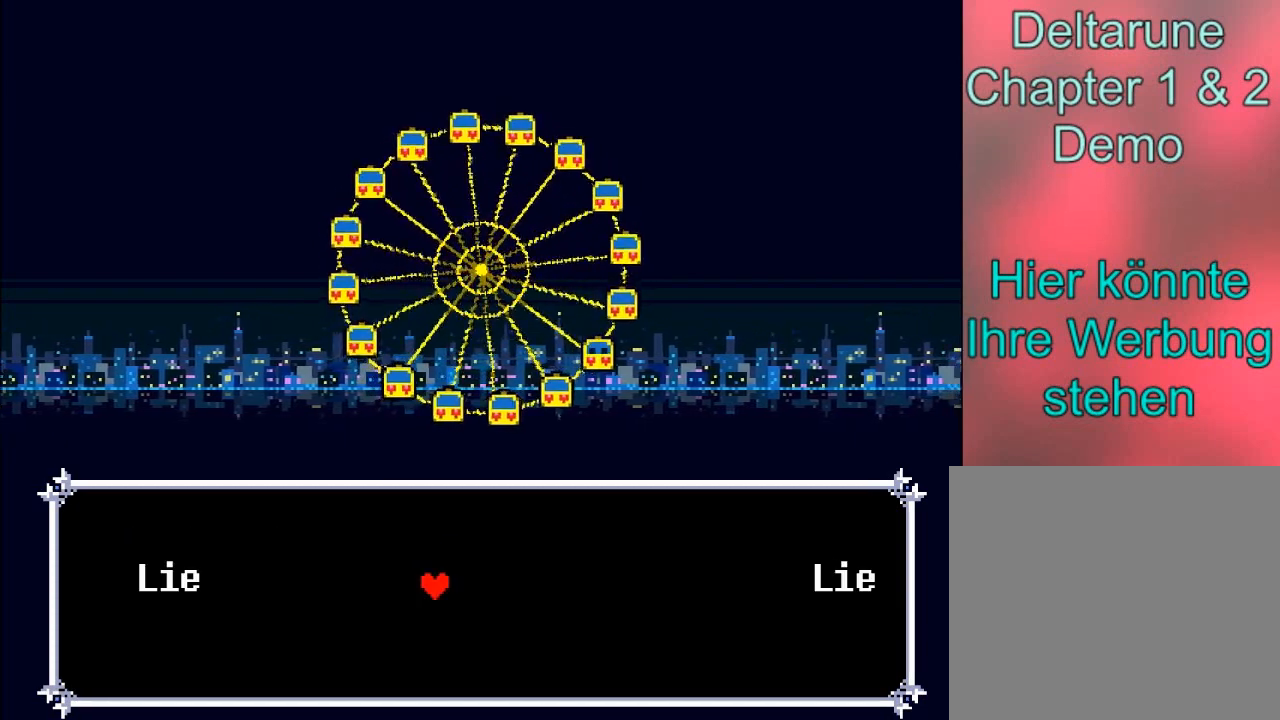
{"buttons": [], "left_stick": "center", "events": []}
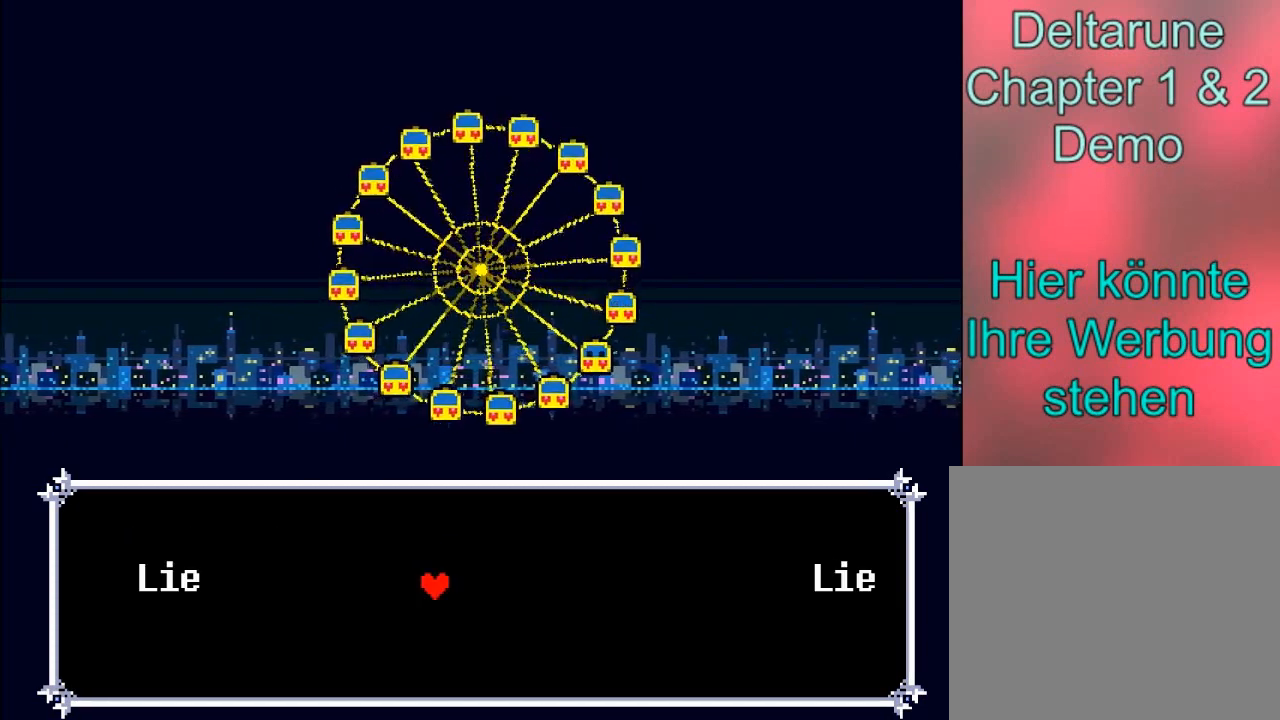
{"buttons": [], "left_stick": "center", "events": [[267, "left_stick", "right"], [401, "left_stick", "center"]]}
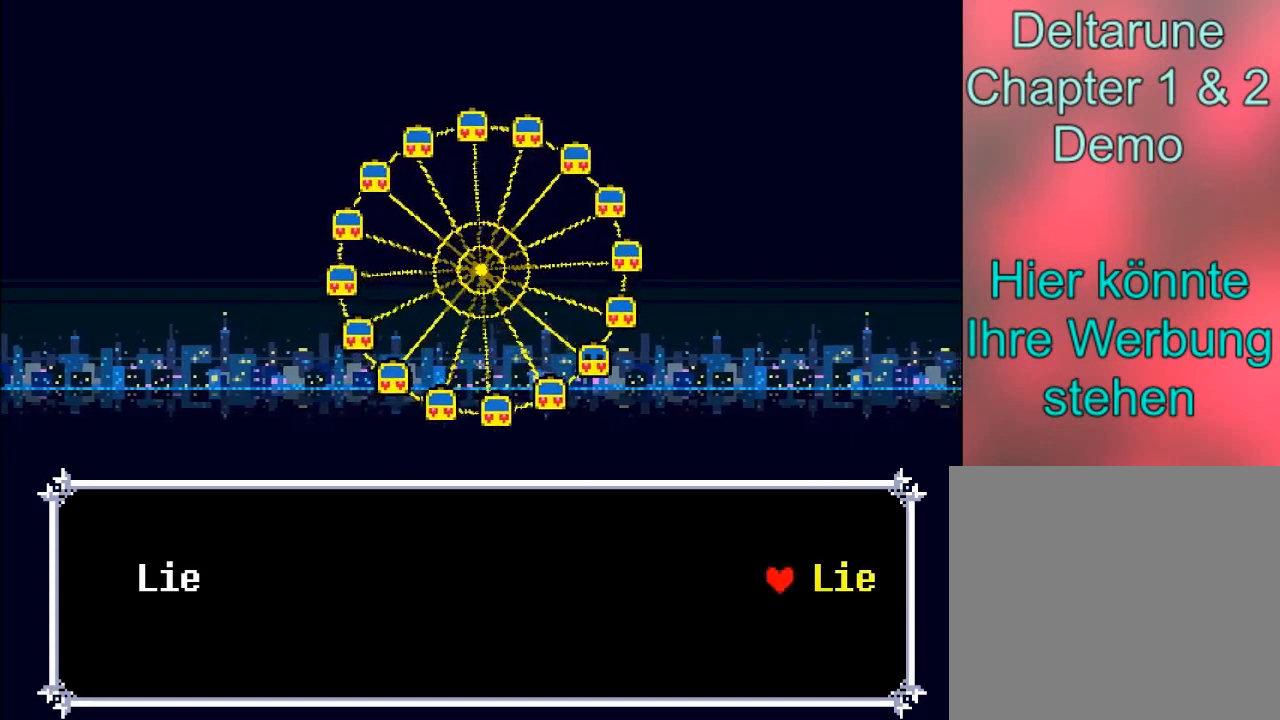
{"buttons": [], "left_stick": "center", "events": [[133, "A", "down"], [300, "A", "up"]]}
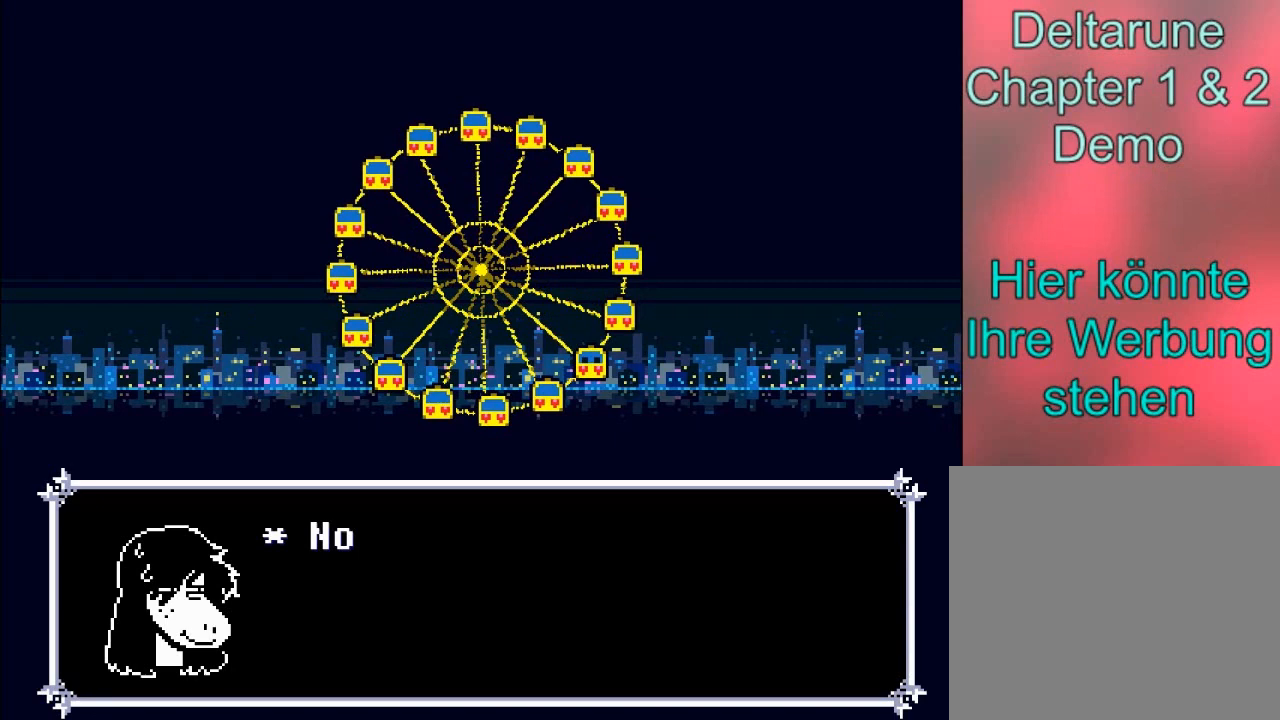
{"buttons": [], "left_stick": "center", "events": []}
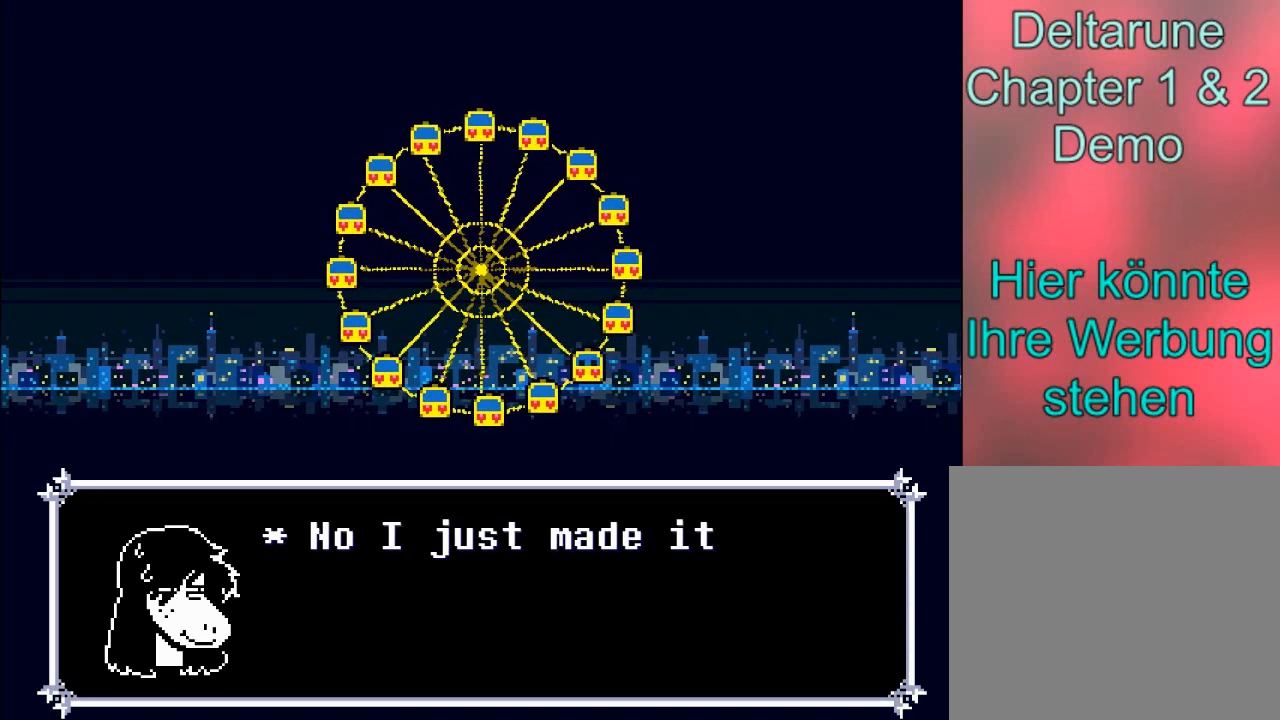
{"buttons": [], "left_stick": "center", "events": []}
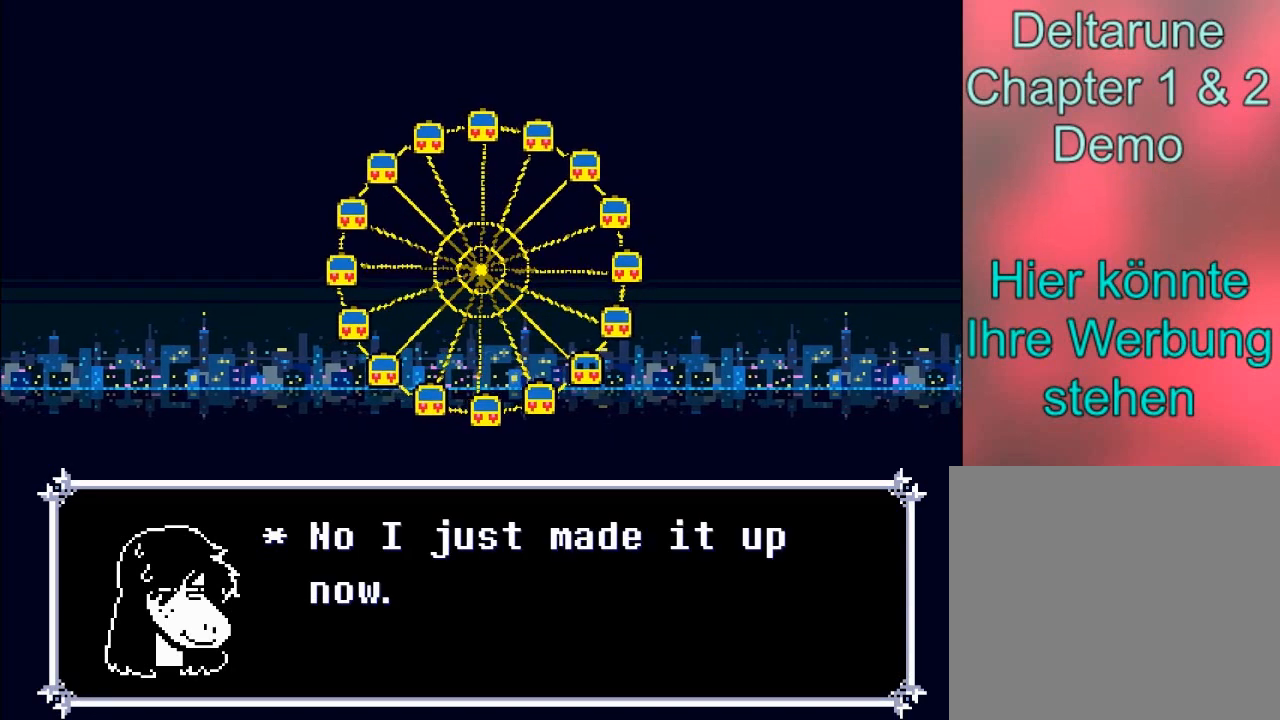
{"buttons": [], "left_stick": "center", "events": []}
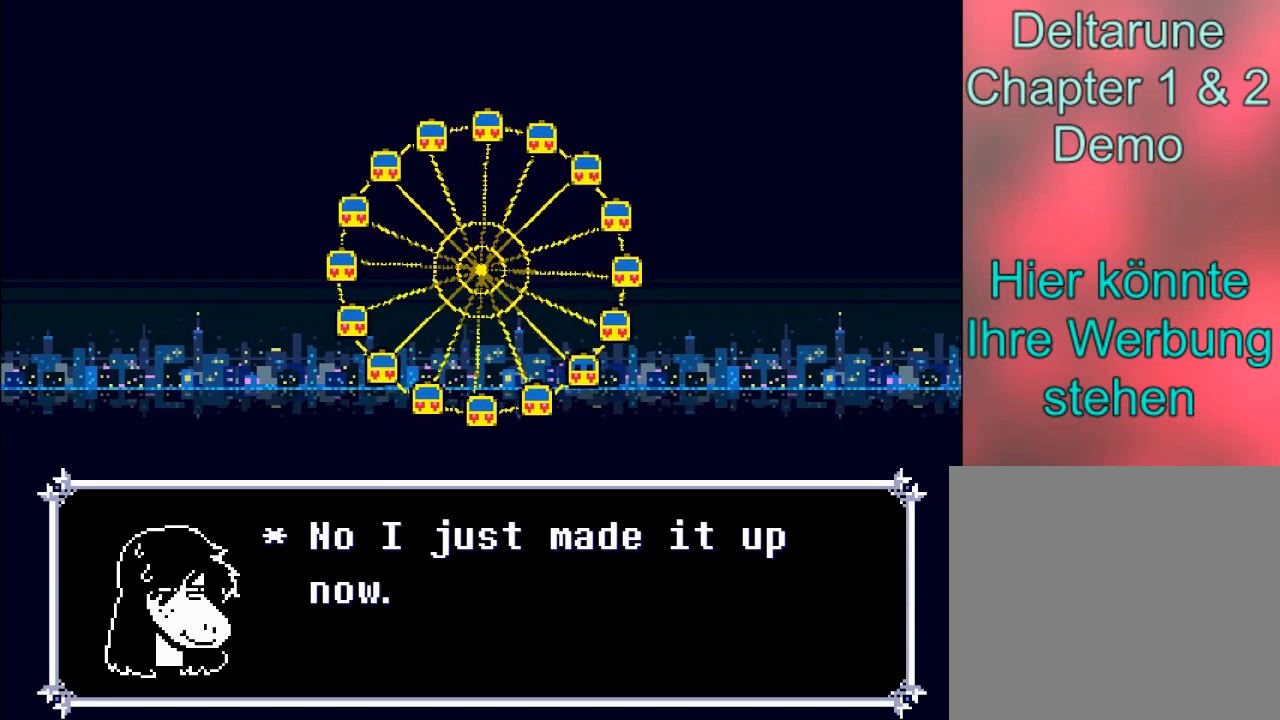
{"buttons": [], "left_stick": "center", "events": []}